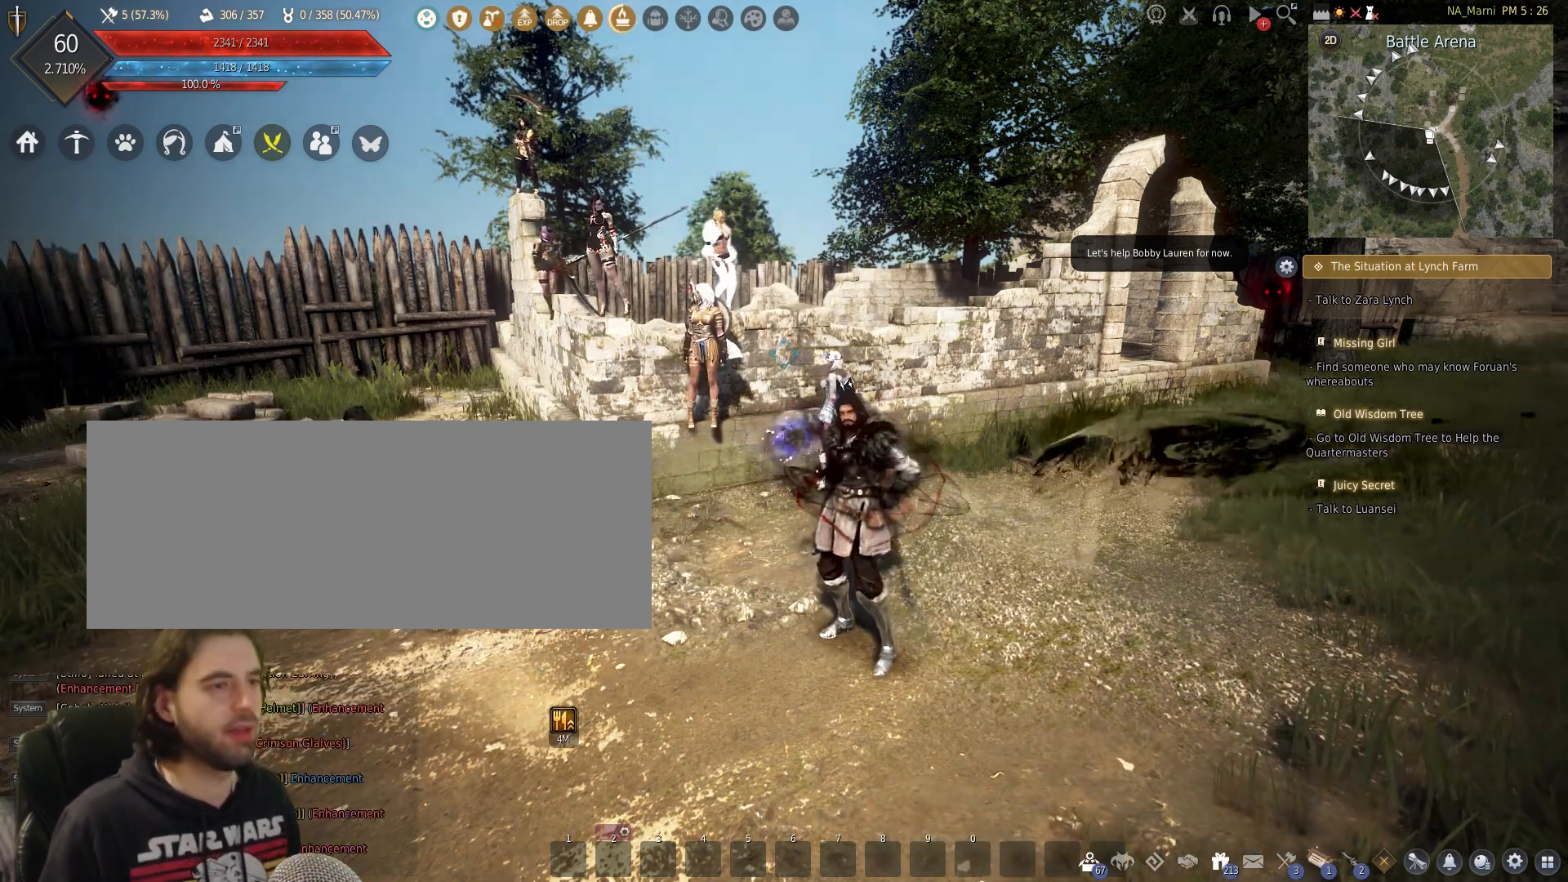
Gameplay with keyboard and mouse; each line is a JSON object with the keys and mouse buttons held at the frame after it. "events" lists presses ("down") and releases ("up") of "a", "c", "d", "e", "f", "q", "s", "shift", "space", "tab", "w", "mouse_left" and "mouse_right" between this image and that frame as [ms after this image, input, new state], when the widget could be followed in between. "mouse_left", "mouse_right" = the "left", "right" buttons of the "mouse" list. No other keys are recorded. Mouse movement is not recorded.
{"keys": [], "mouse": [], "events": [[133, "s", "down"], [267, "e", "down"], [467, "e", "up"], [467, "s", "up"]]}
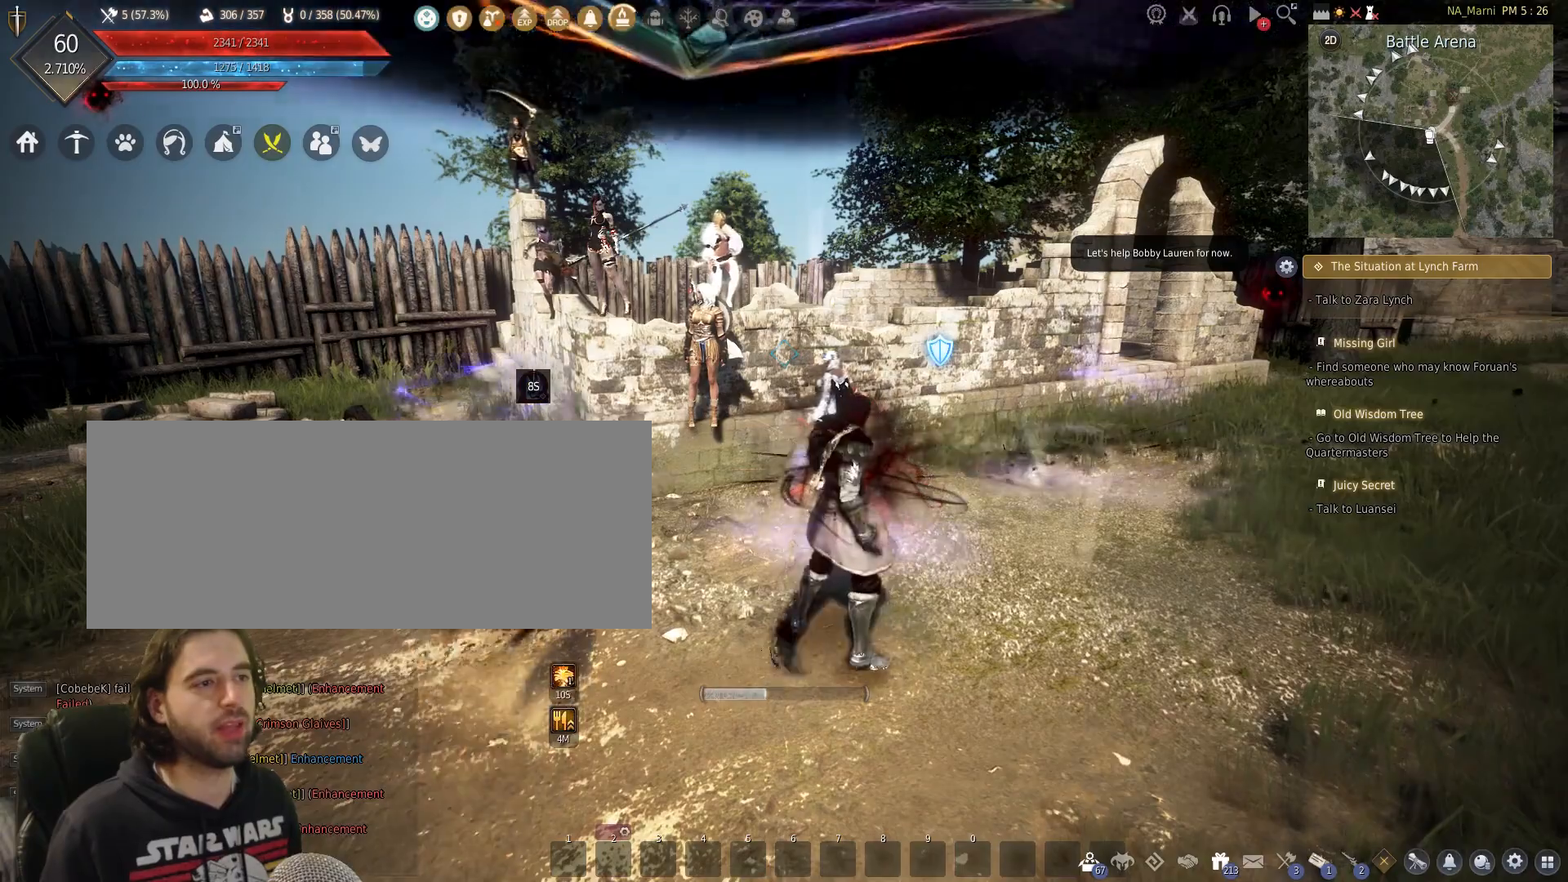
{"keys": [], "mouse": [], "events": []}
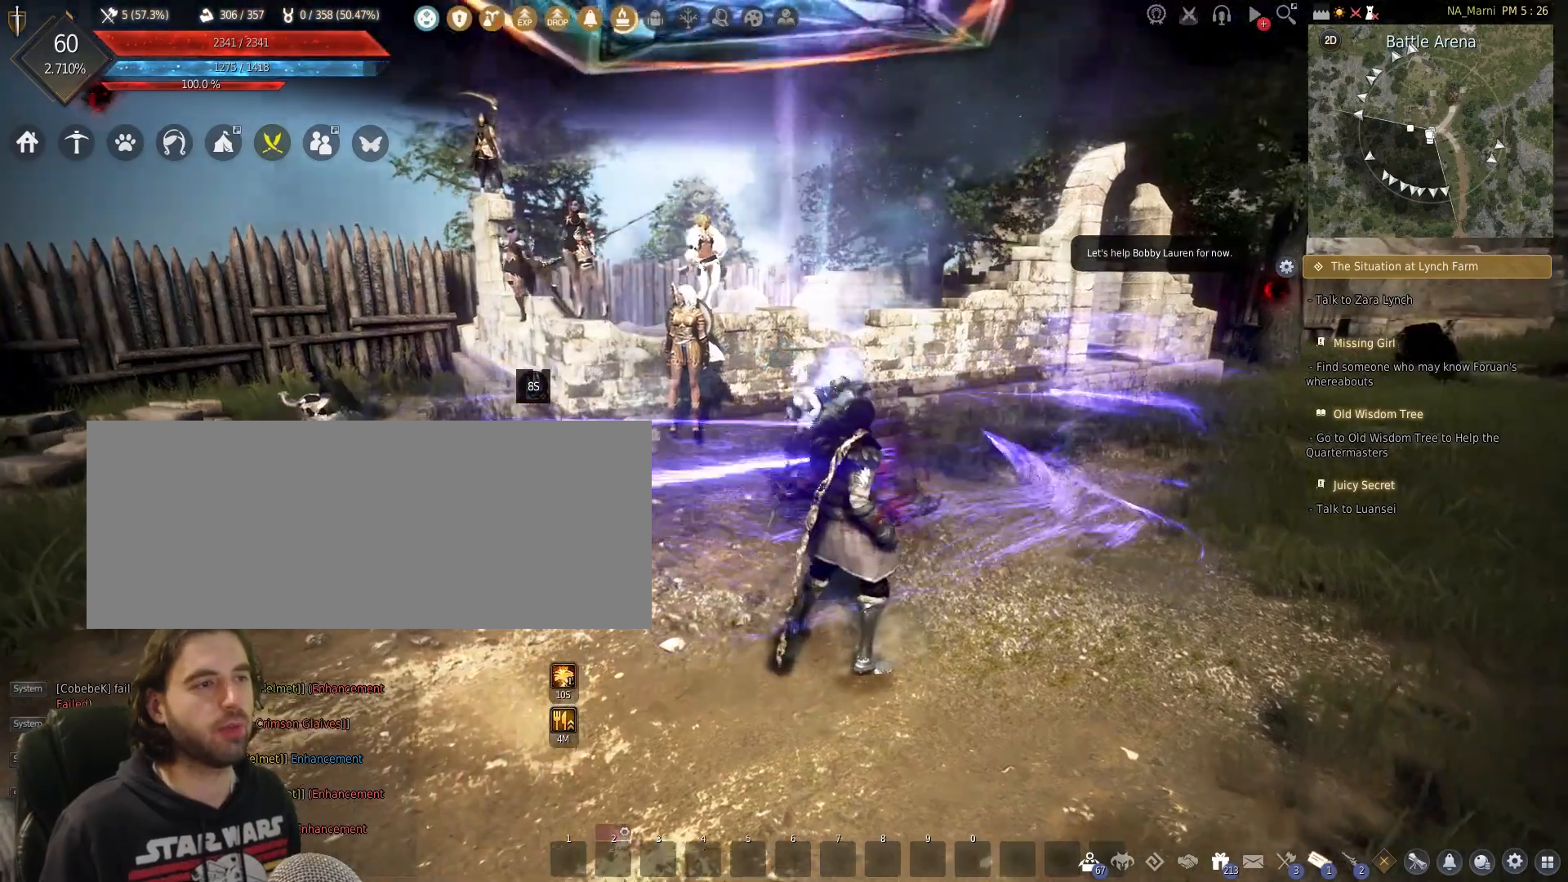
{"keys": [], "mouse": [], "events": []}
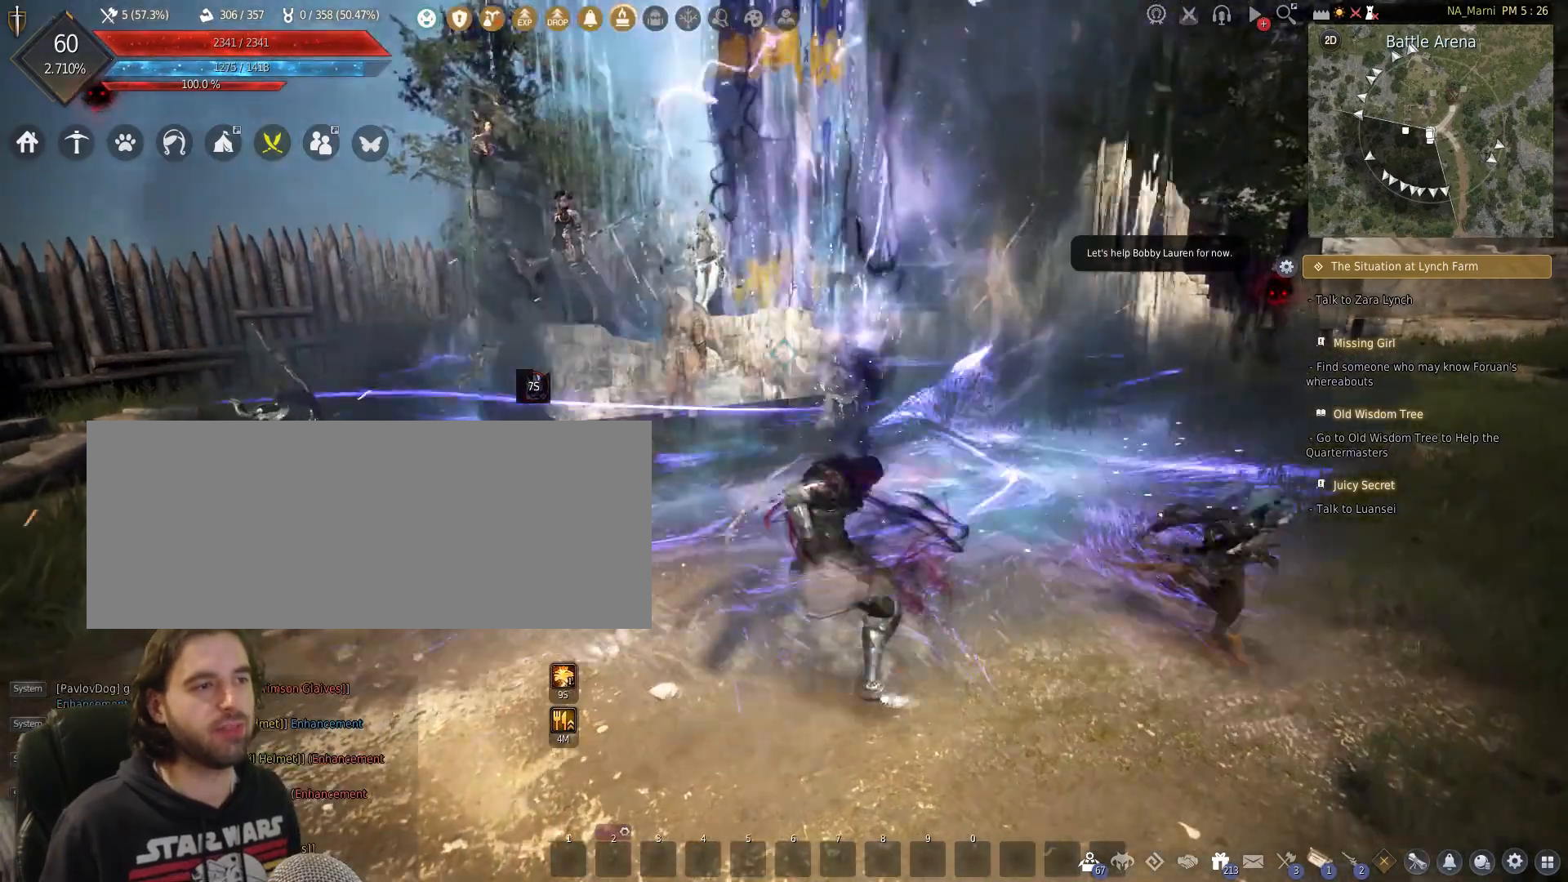
{"keys": [], "mouse": [], "events": []}
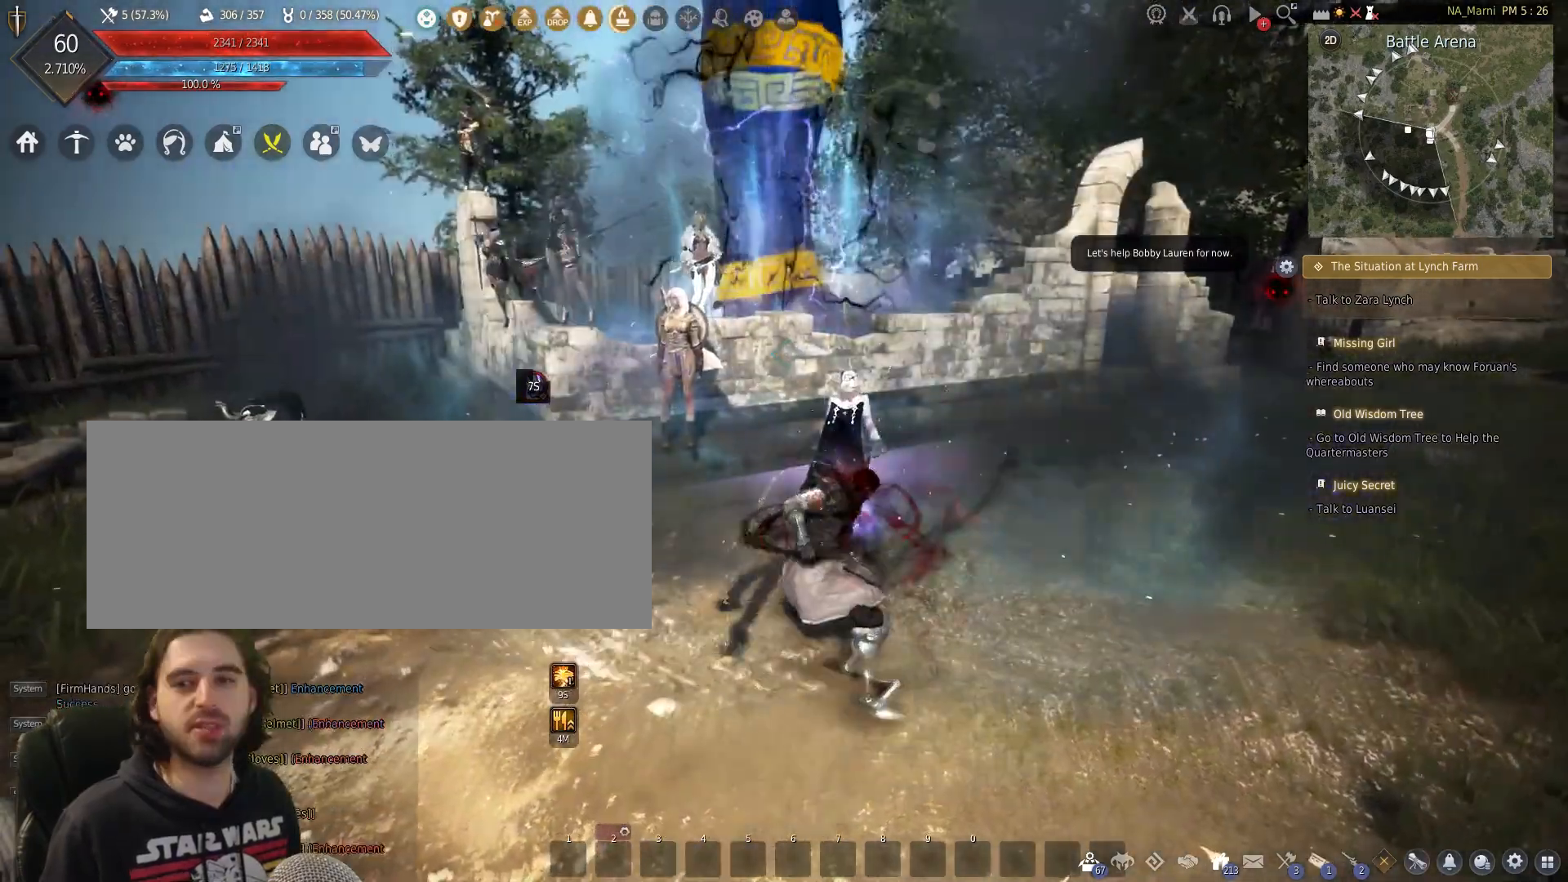
{"keys": [], "mouse": [], "events": [[200, "d", "down"], [500, "d", "up"]]}
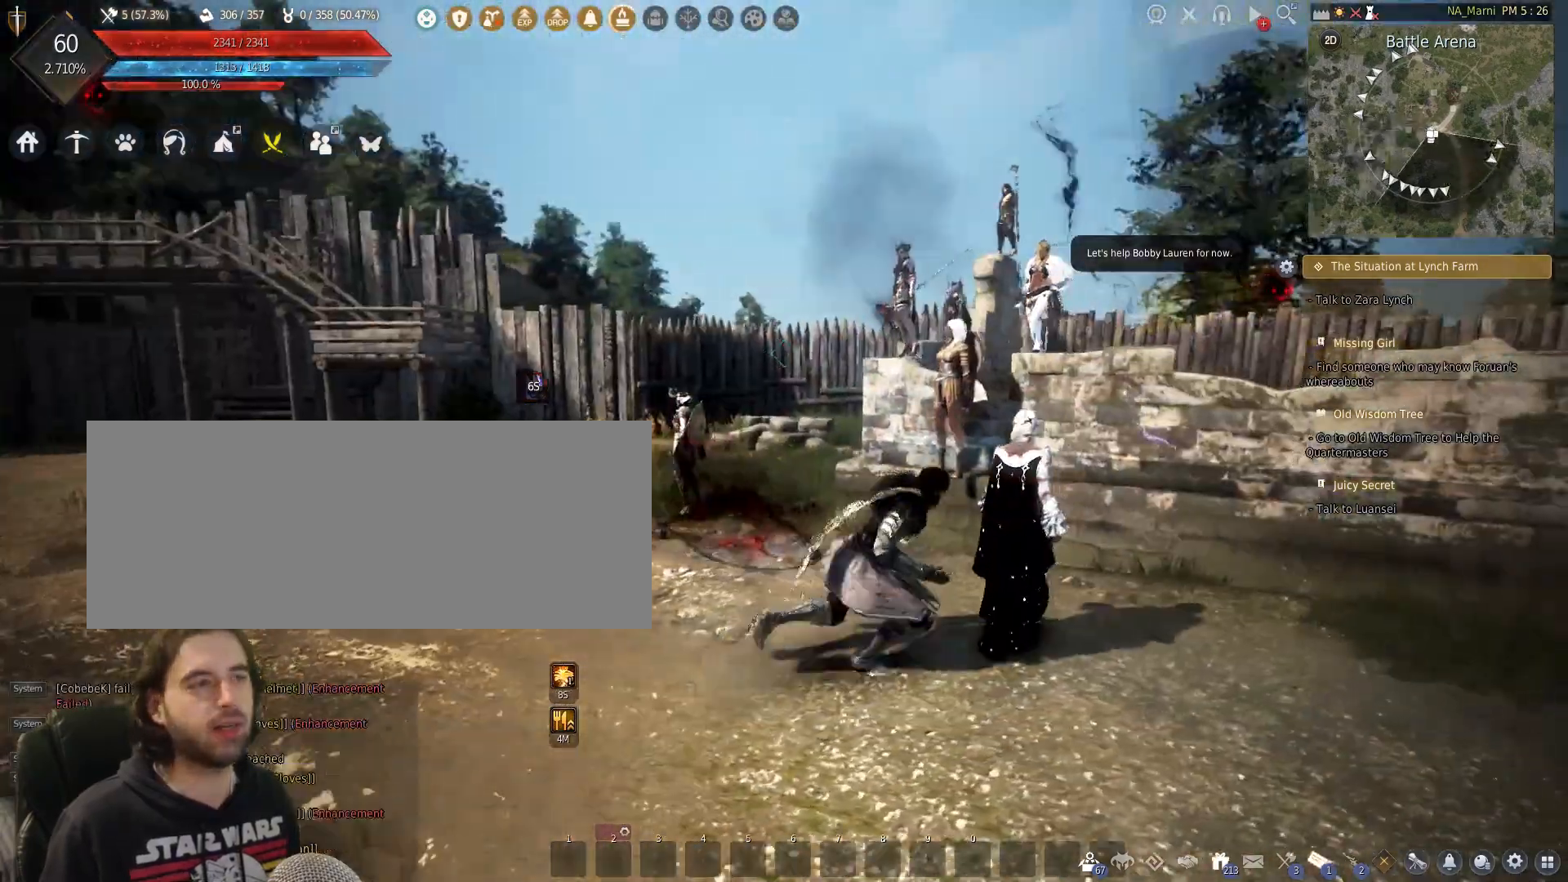
{"keys": ["a"], "mouse": [], "events": [[67, "s", "down"], [400, "s", "up"], [467, "a", "down"]]}
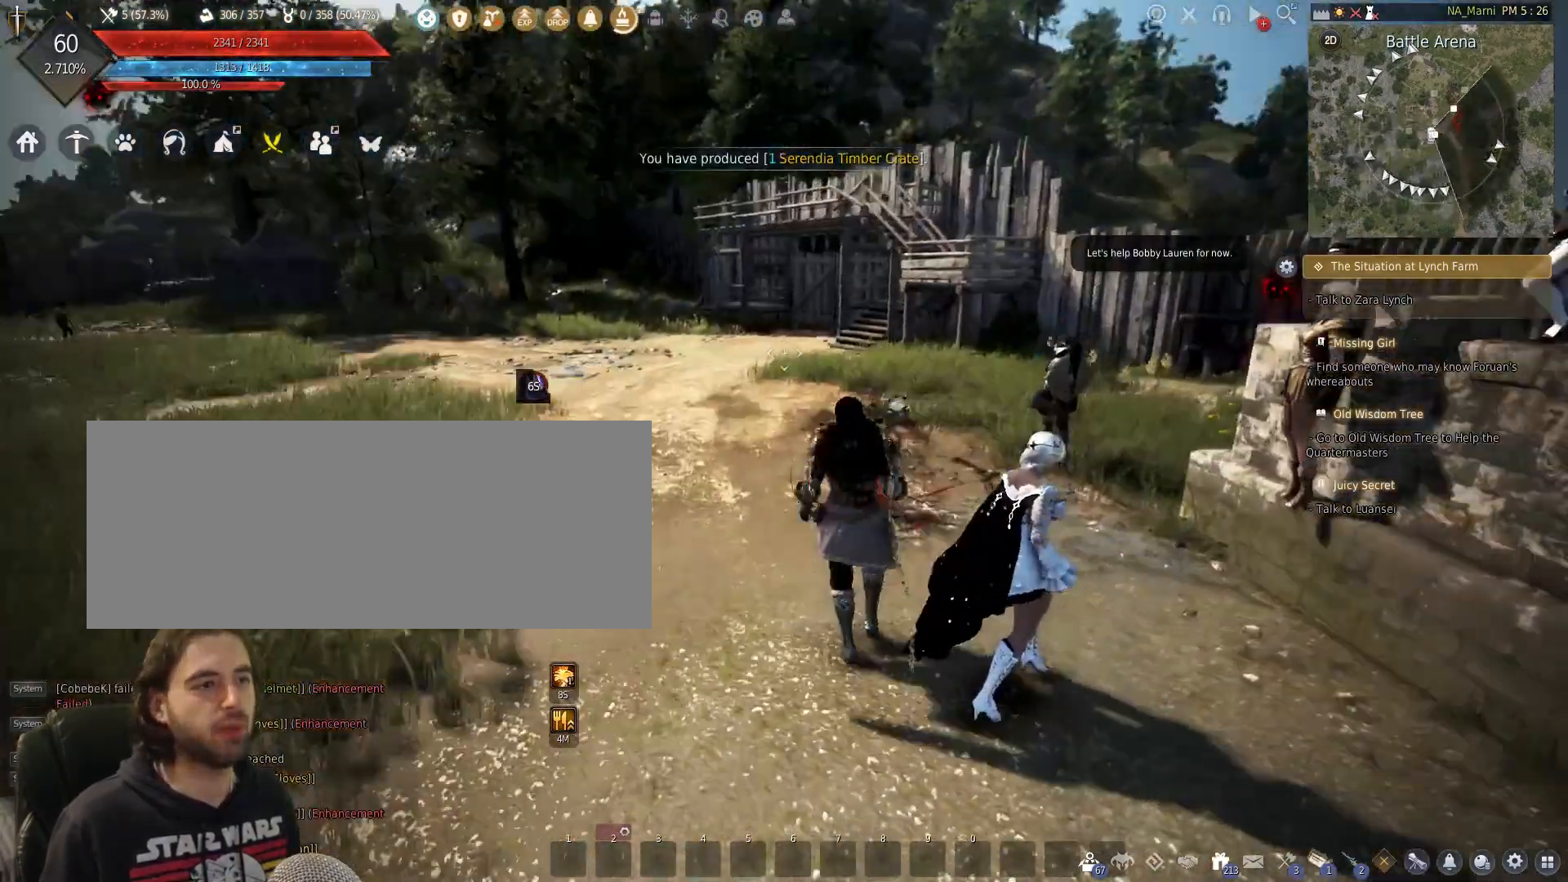
{"keys": [], "mouse": [], "events": [[100, "a", "up"]]}